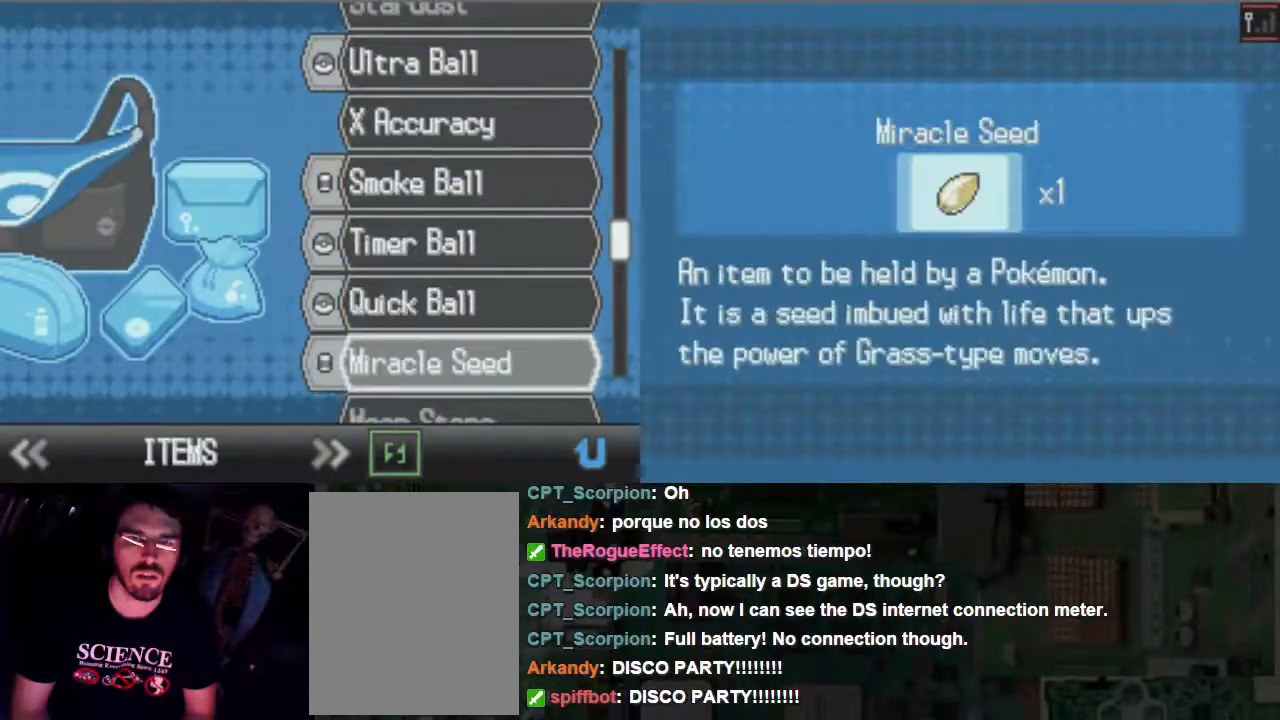
Gameplay with a controller (Xbox layout); each line is a JSON object with the inputs held at the frame after it. "events" lists button and stick changes between this image and that frame as [ms after this image, input, new state], when the widget could be followed in between. Not read: L3 R3 left_stick right_stick.
{"buttons": [], "events": [[67, "DPAD_DOWN", "down"], [133, "DPAD_DOWN", "up"], [267, "DPAD_DOWN", "down"], [433, "DPAD_DOWN", "up"]]}
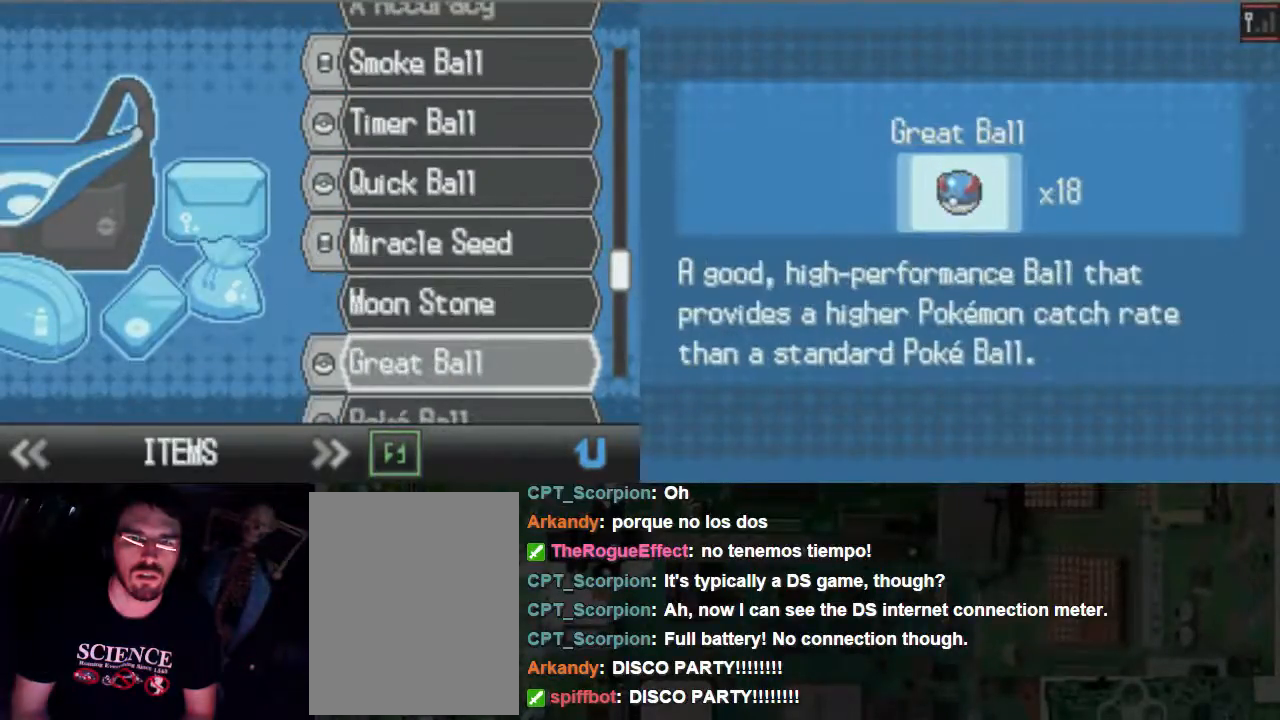
{"buttons": [], "events": [[300, "DPAD_UP", "down"], [433, "DPAD_UP", "up"]]}
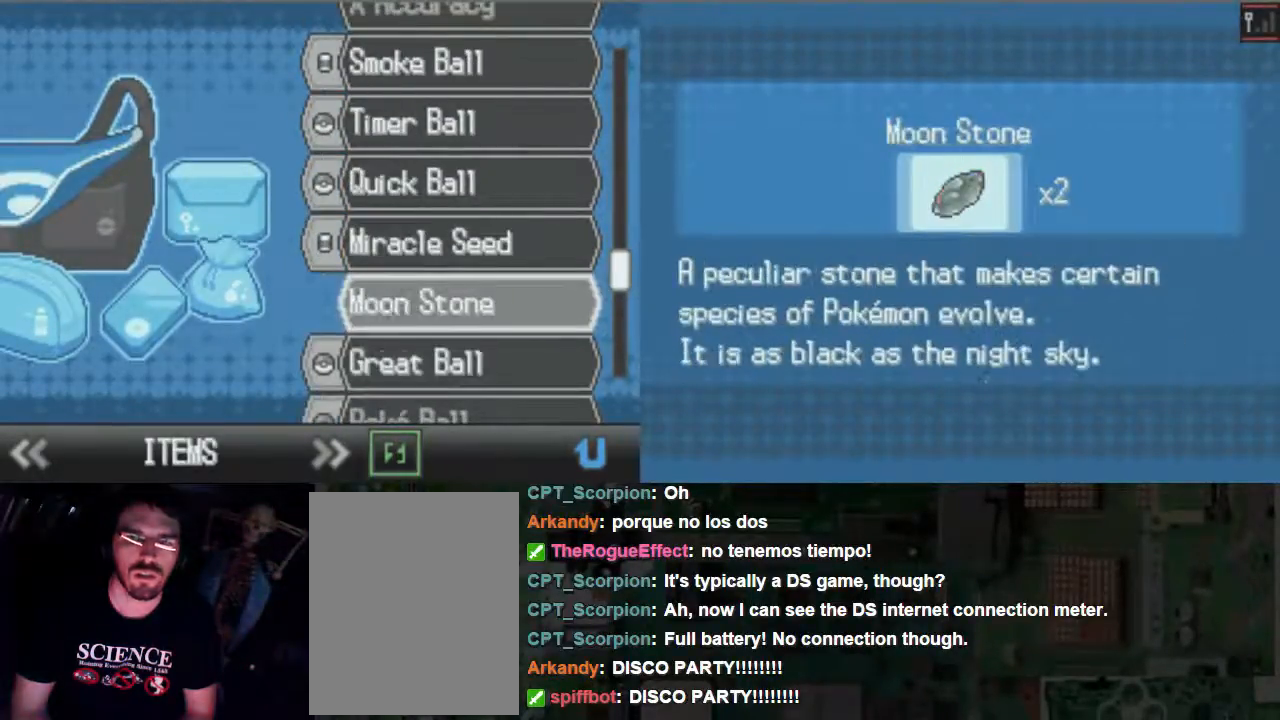
{"buttons": [], "events": []}
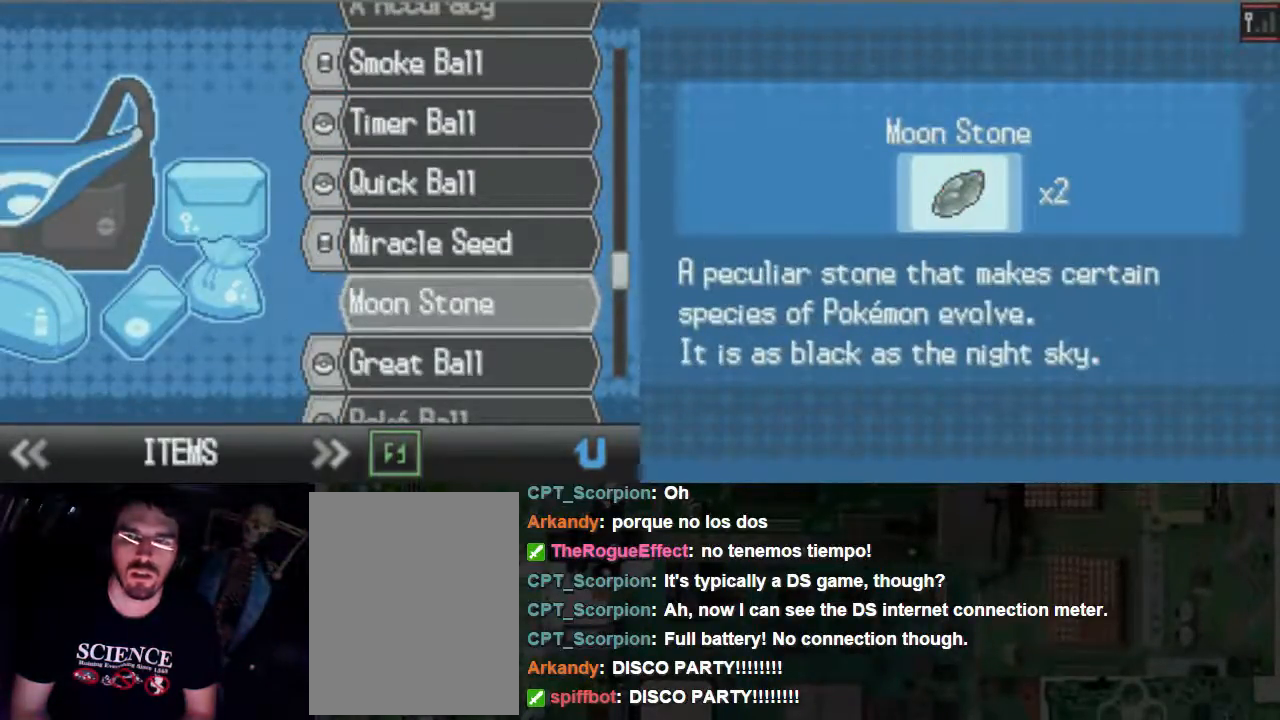
{"buttons": [], "events": []}